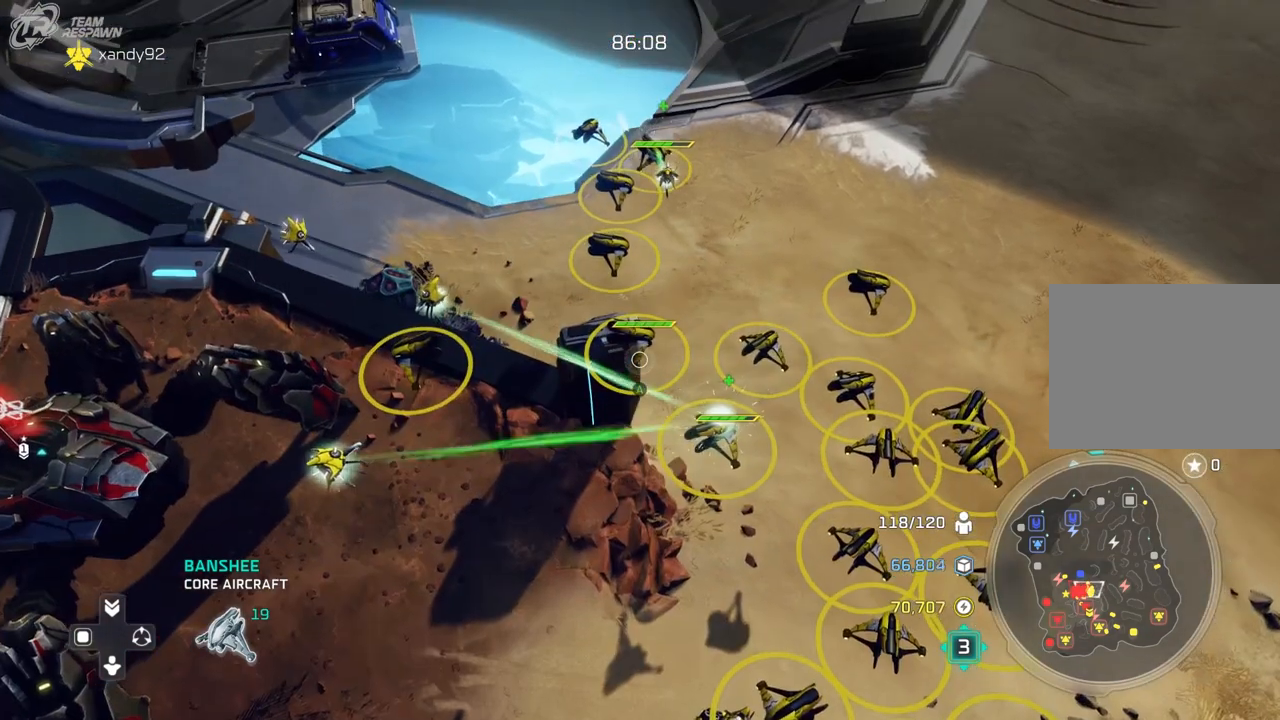
Gameplay with a controller (Xbox layout); each line is a JSON object with the inputs held at the frame after it (dt_ms = milliseconds from this image to that frame). "events" lists button and stick changes between this image and that frame as [ms after this image, input, new state], when the widget could be followed in between. Not read: B DPAD_DOWN DPAD_LEFT HOME L2 L3 R3 X.
{"dt_ms": 500, "buttons": [], "left_stick": "center", "right_stick": "center"}
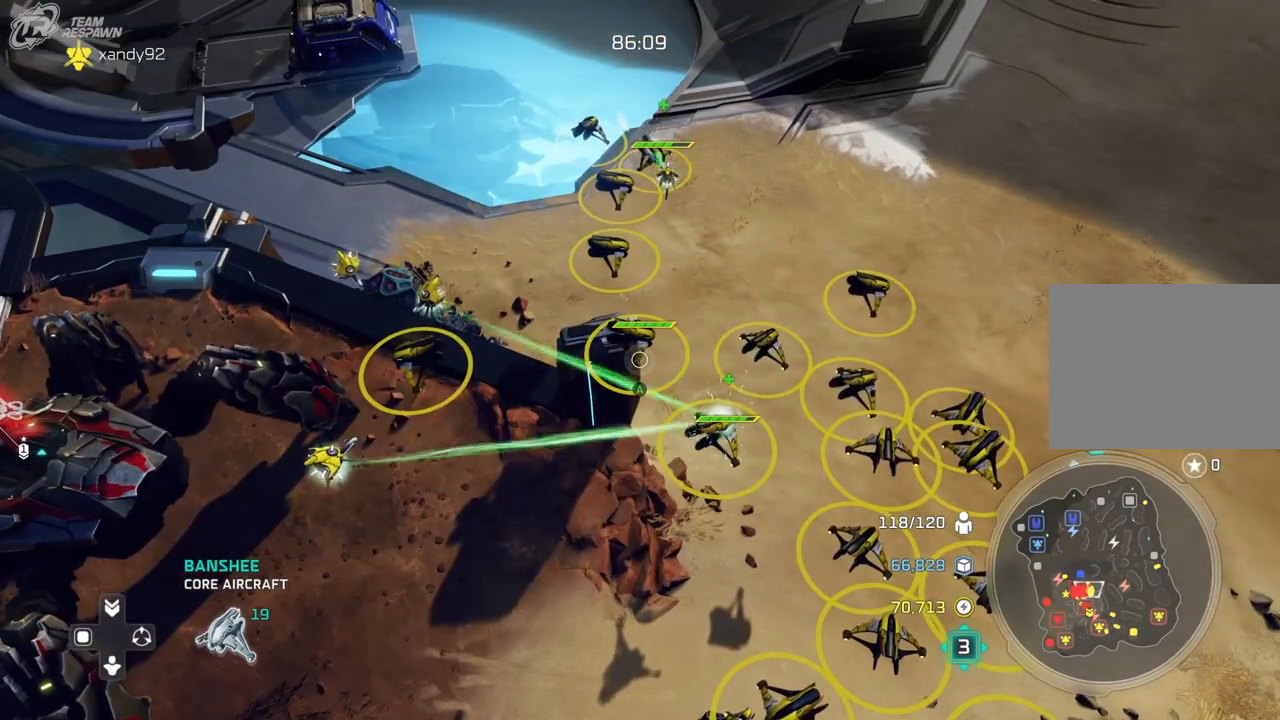
{"dt_ms": 500, "buttons": [], "left_stick": "center", "right_stick": "center", "events": []}
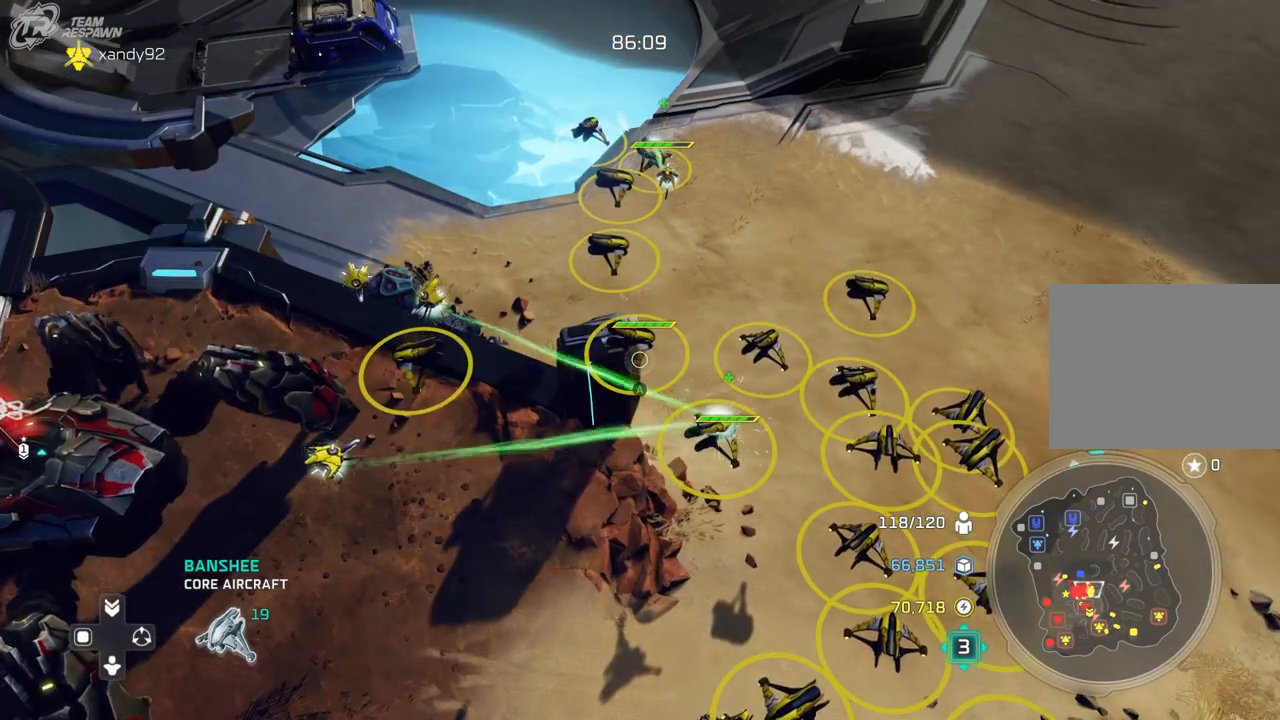
{"dt_ms": 500, "buttons": [], "left_stick": "center", "right_stick": "center", "events": []}
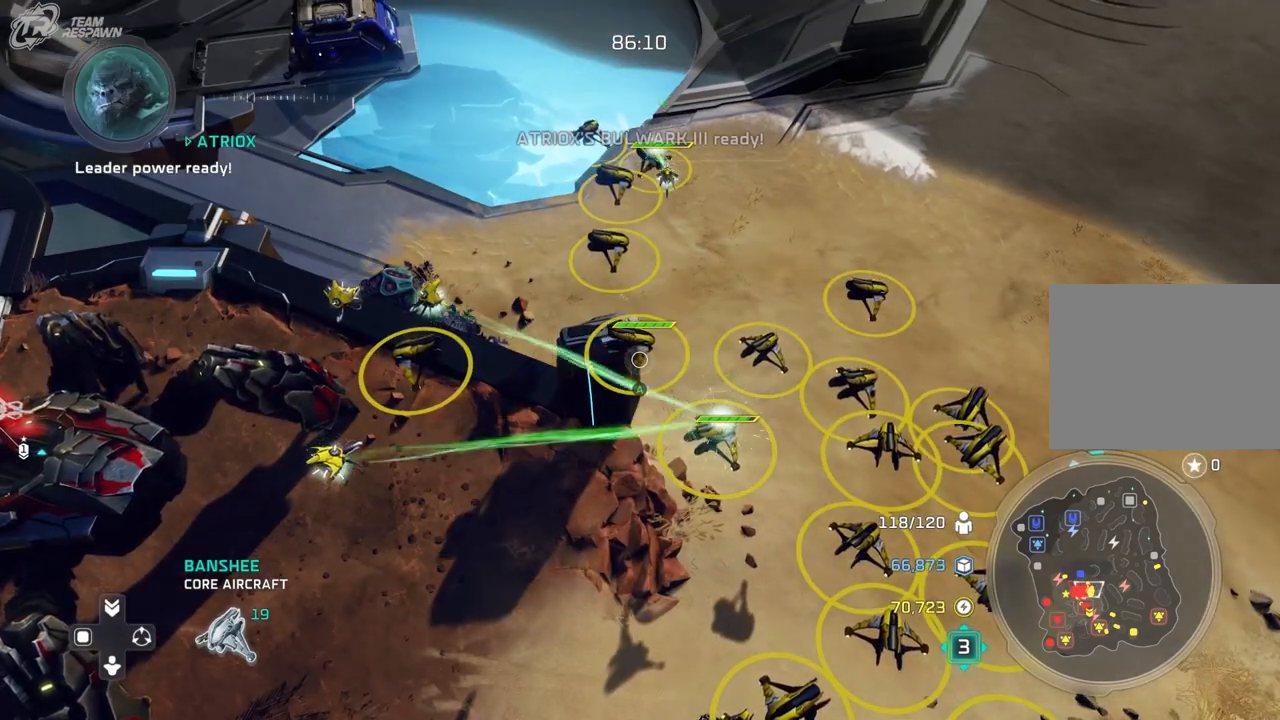
{"dt_ms": 500, "buttons": [], "left_stick": "up-left", "right_stick": "center", "events": [[333, "left_stick", "up-left"]]}
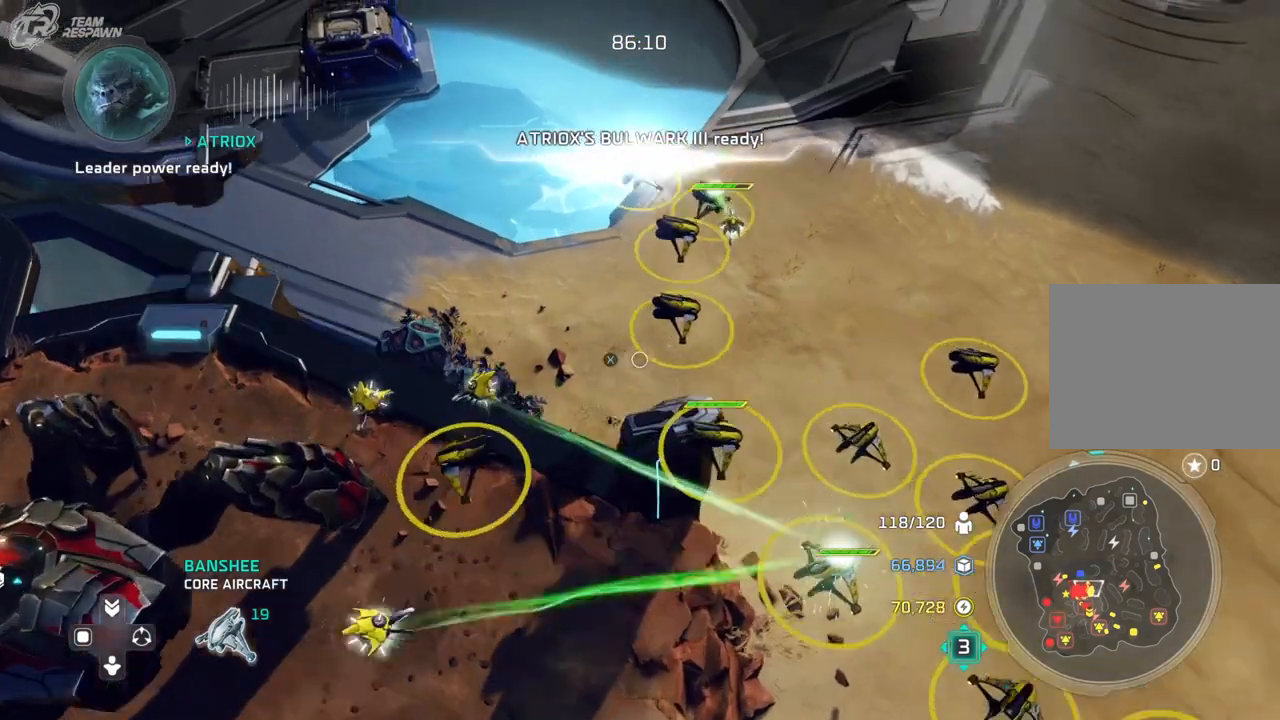
{"dt_ms": 1000, "buttons": [], "left_stick": "center", "right_stick": "center"}
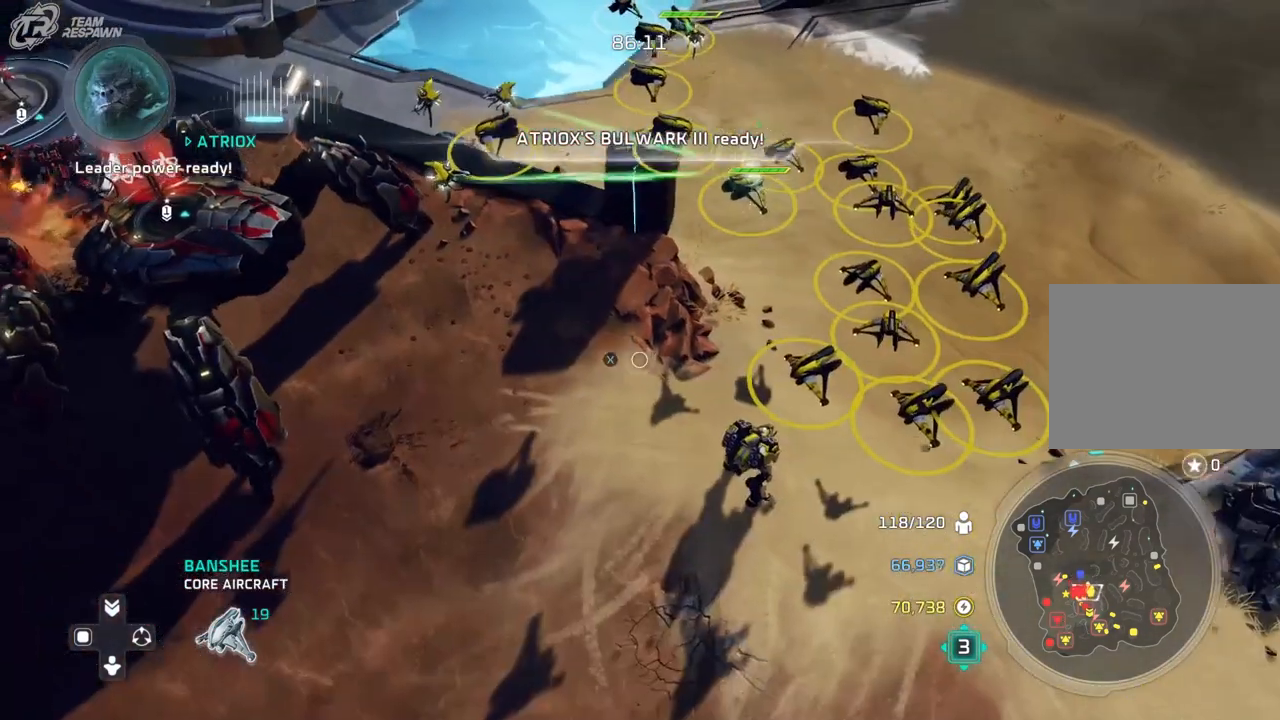
{"dt_ms": 500, "buttons": [], "left_stick": "center", "right_stick": "center", "events": [[233, "left_stick", "up"], [367, "left_stick", "center"]]}
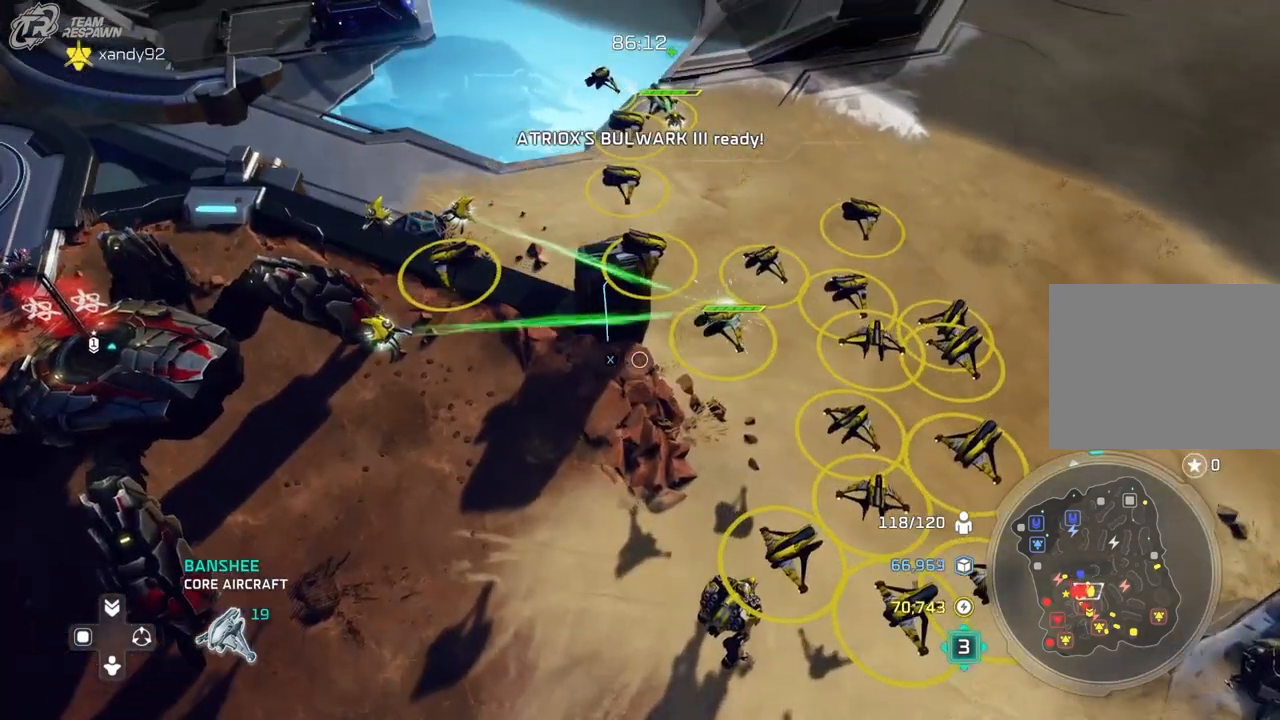
{"dt_ms": 500, "buttons": [], "left_stick": "center", "right_stick": "center", "events": [[167, "left_stick", "down"], [433, "left_stick", "center"]]}
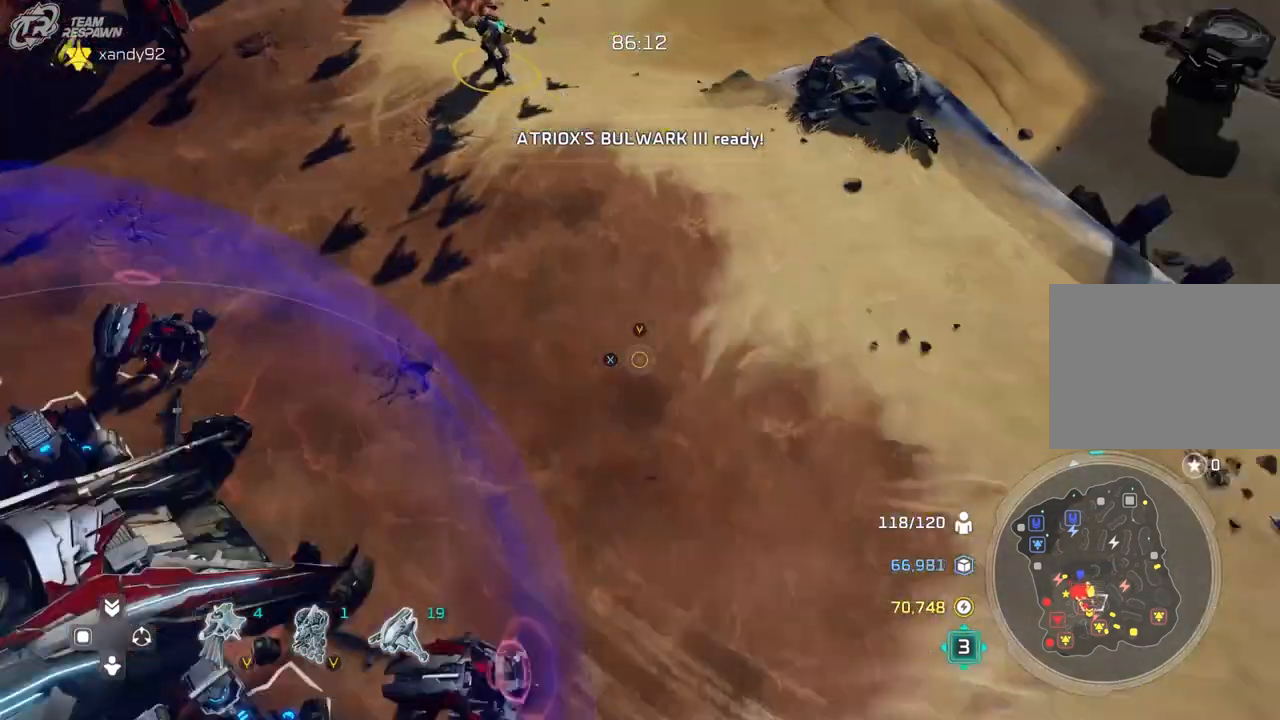
{"dt_ms": 500, "buttons": [], "left_stick": "center", "right_stick": "center"}
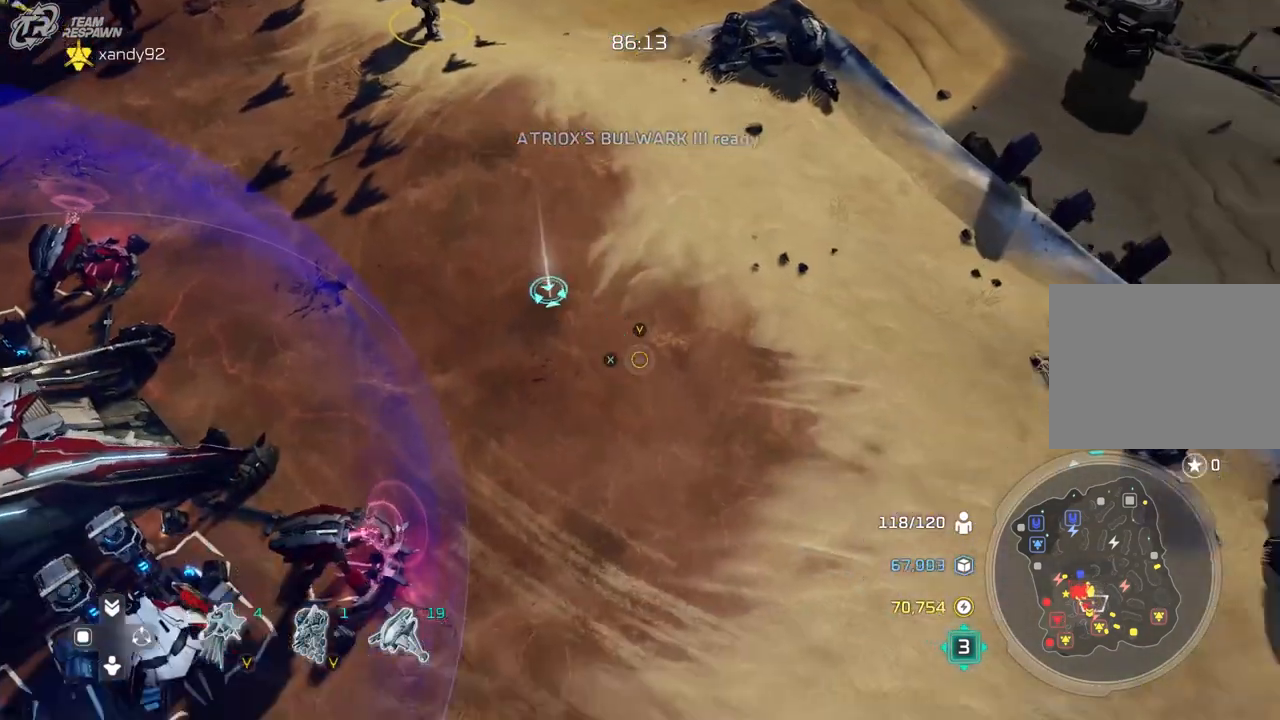
{"dt_ms": 500, "buttons": [], "left_stick": "center", "right_stick": "center", "events": []}
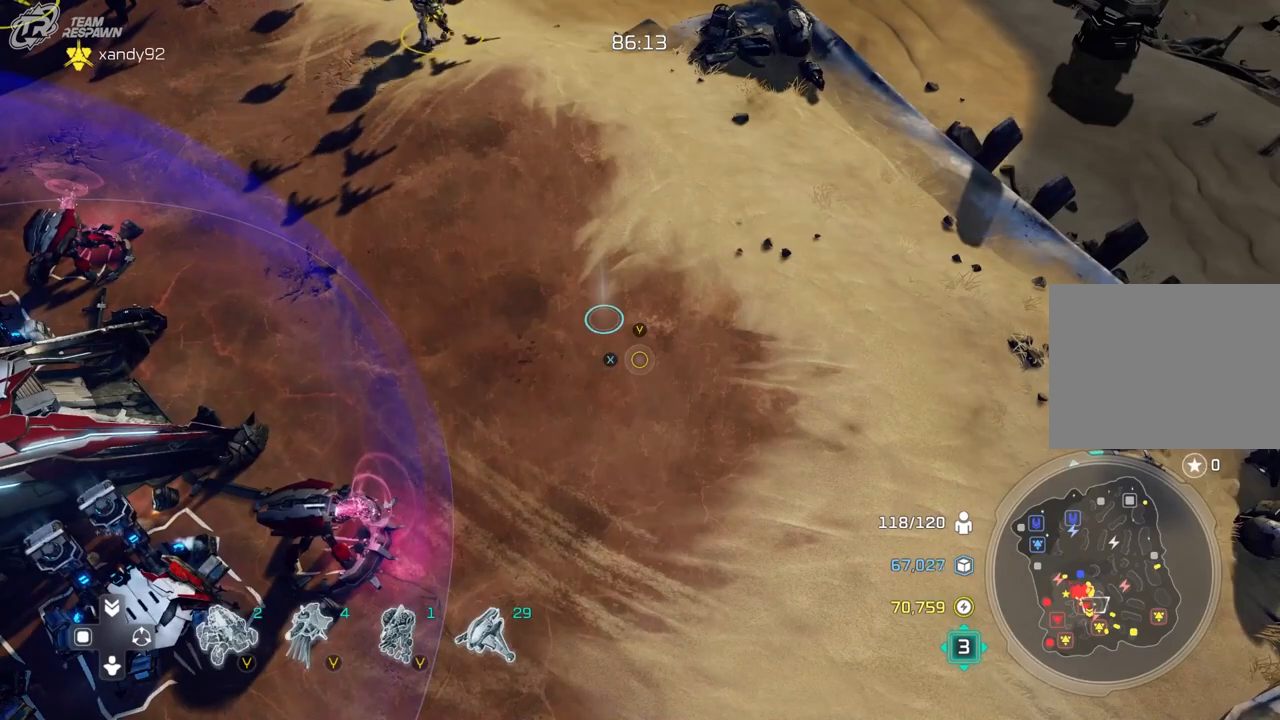
{"dt_ms": 500, "buttons": [], "left_stick": "center", "right_stick": "center"}
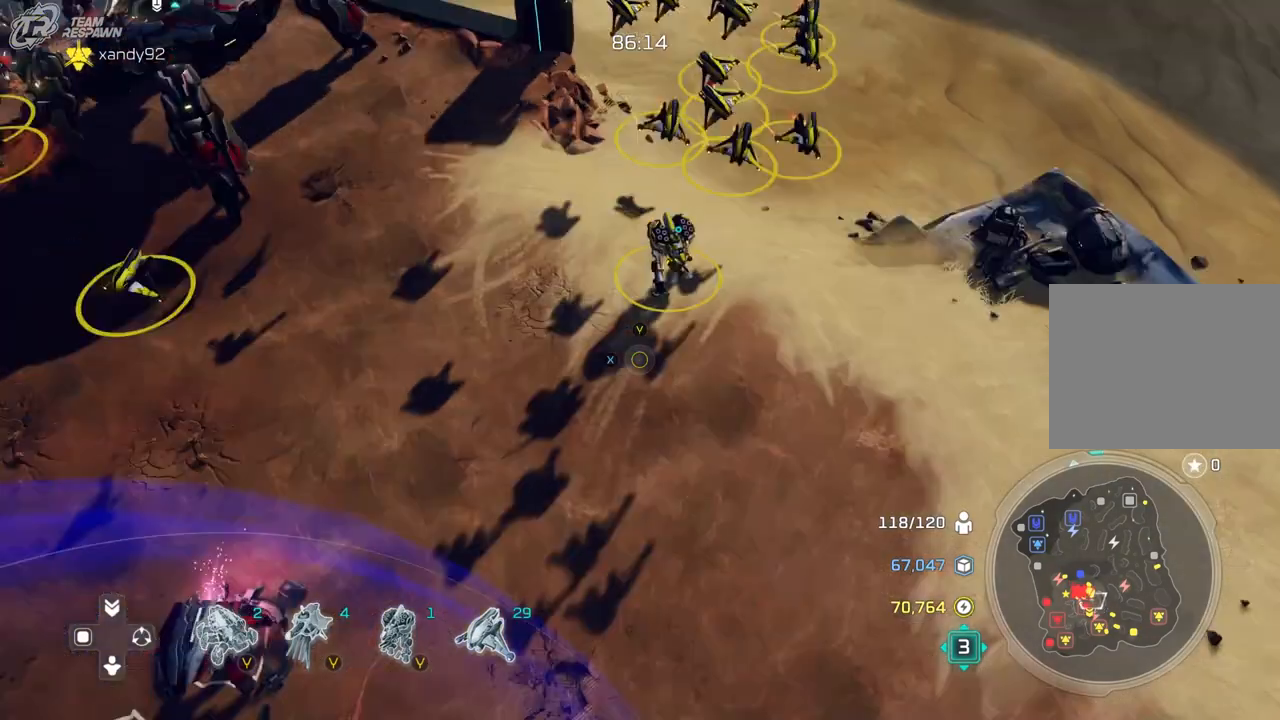
{"dt_ms": 500, "buttons": [], "left_stick": "center", "right_stick": "center"}
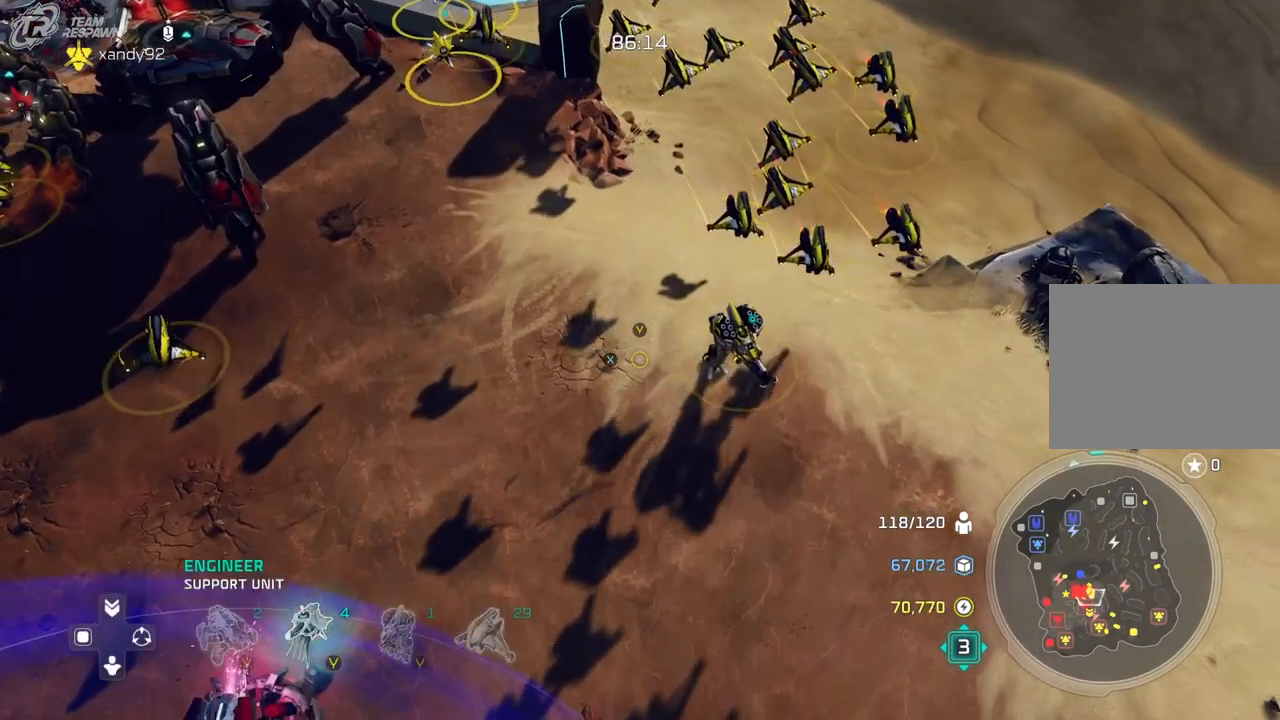
{"dt_ms": 500, "buttons": [], "left_stick": "center", "right_stick": "center", "events": [[233, "left_stick", "right"], [467, "left_stick", "center"]]}
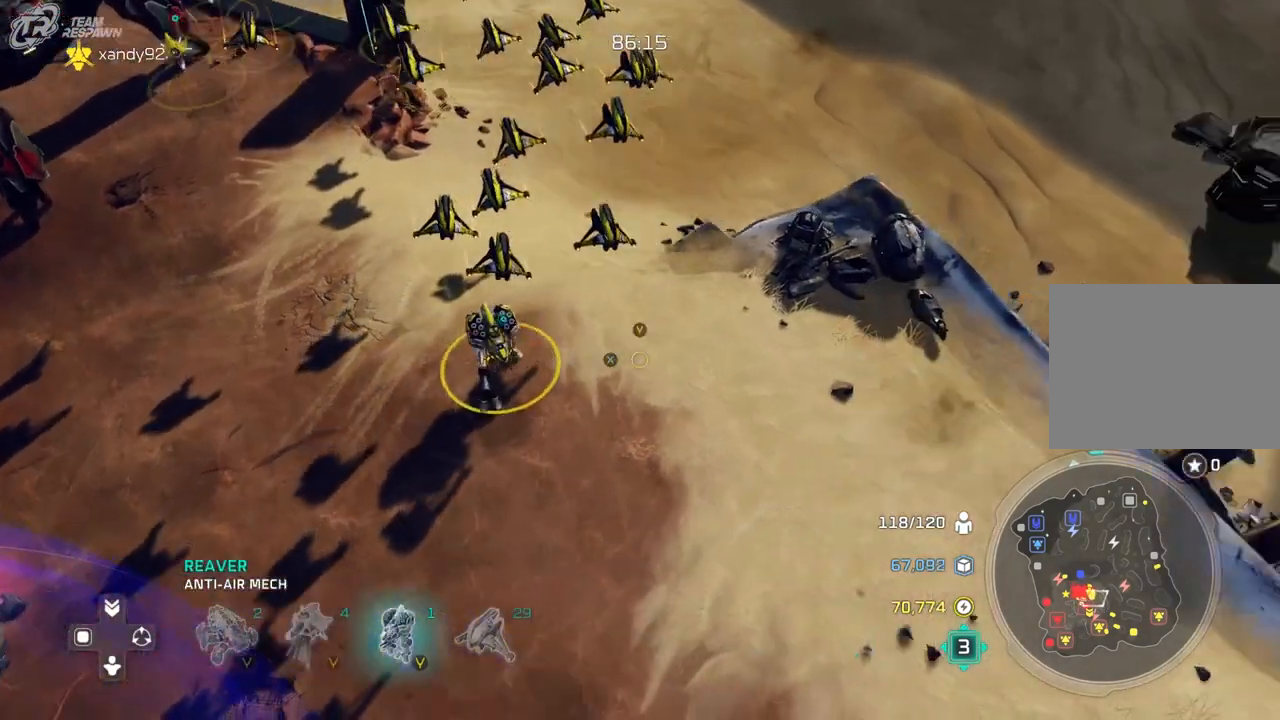
{"dt_ms": 500, "buttons": [], "left_stick": "right", "right_stick": "center"}
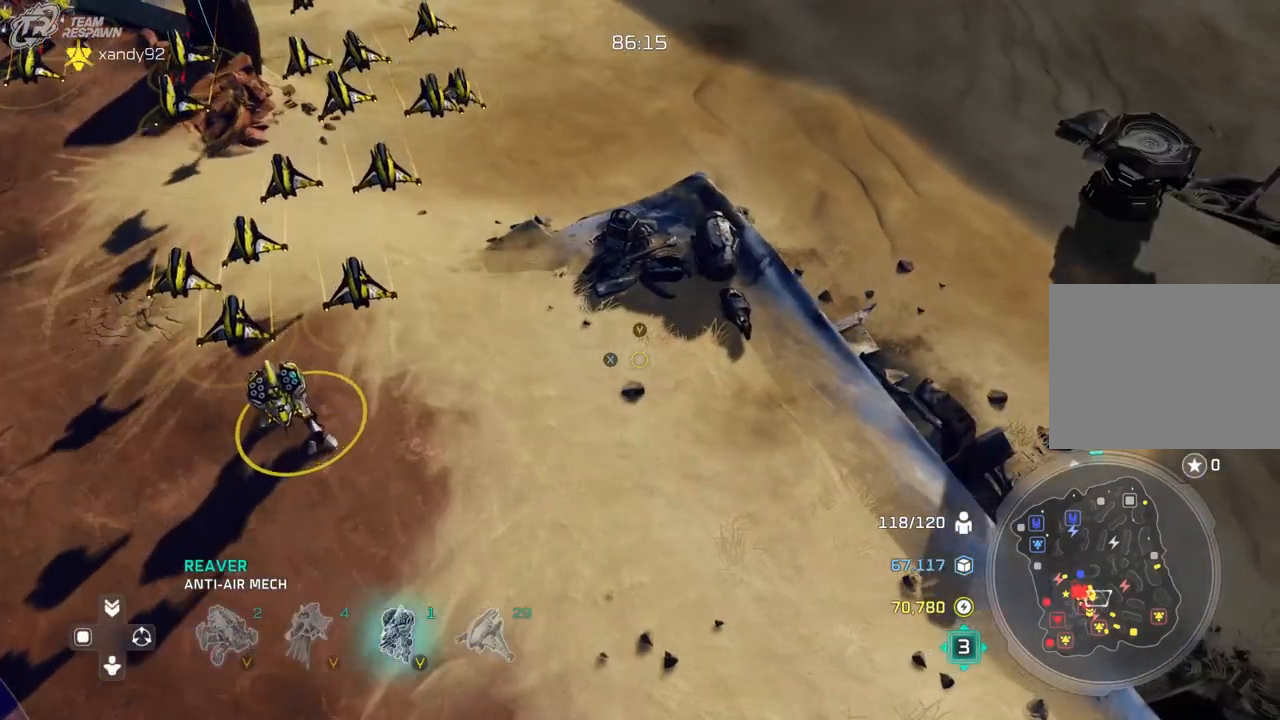
{"dt_ms": 500, "buttons": [], "left_stick": "up-right", "right_stick": "center", "events": [[233, "left_stick", "center"], [433, "left_stick", "right"], [500, "left_stick", "up-right"]]}